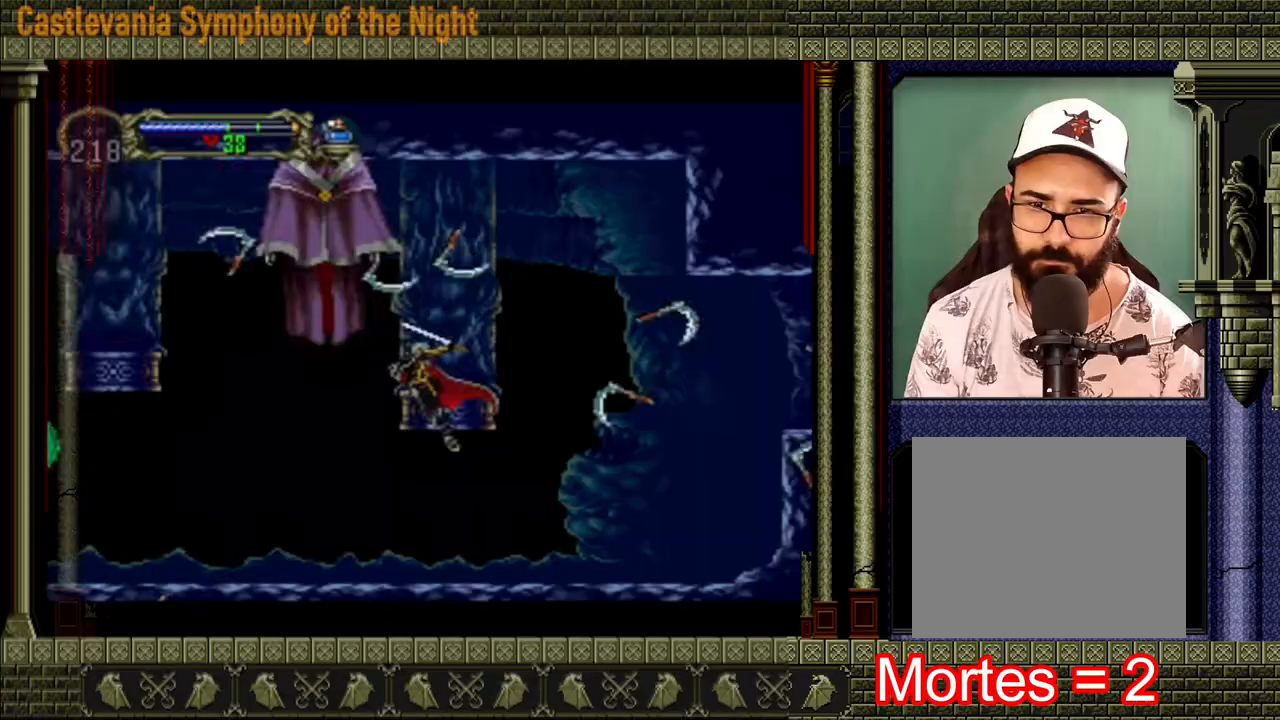
Gameplay with a controller (Xbox layout); each line is a JSON object with the inputs held at the frame after it. "events" lists button and stick changes between this image and that frame as [ms after this image, input, new state], when the widget could be followed in between. Not read: L3 R3.
{"buttons": [], "left_stick": "left", "right_stick": "center", "events": [[80, "A", "up"], [80, "X", "up"], [240, "left_stick", "right"], [440, "left_stick", "left"]]}
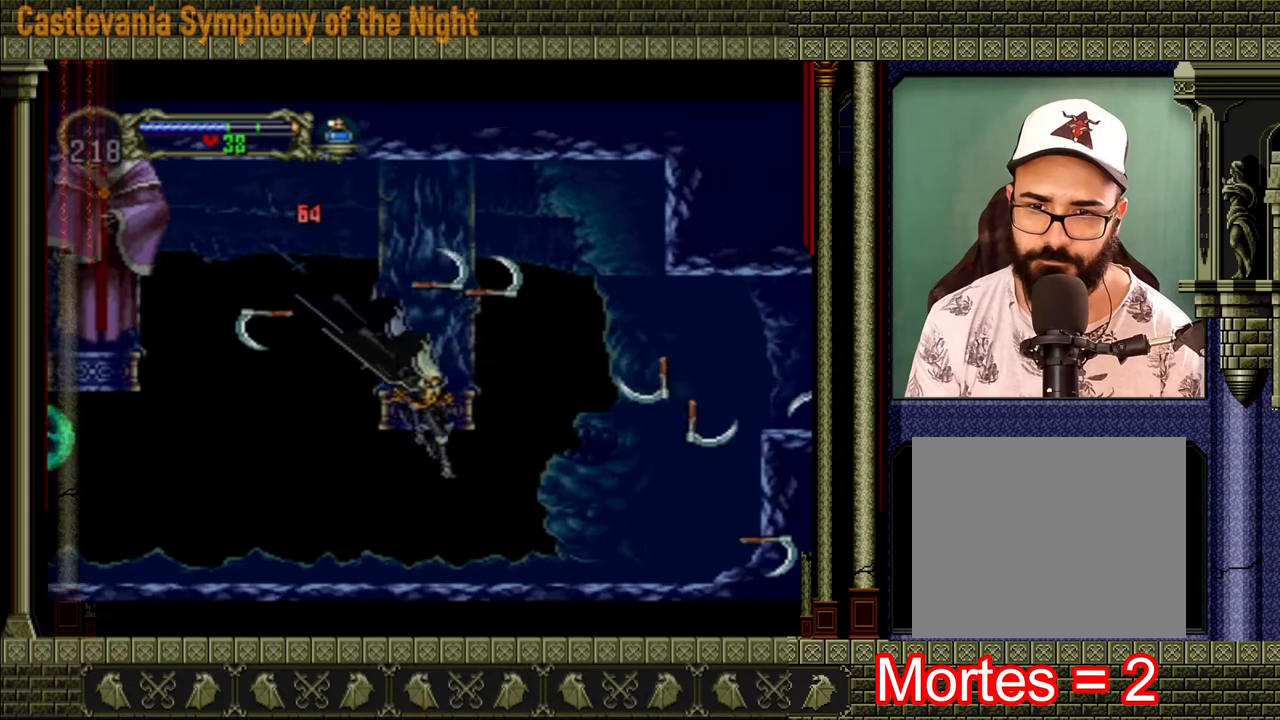
{"buttons": [], "left_stick": "center", "right_stick": "center", "events": [[440, "left_stick", "center"]]}
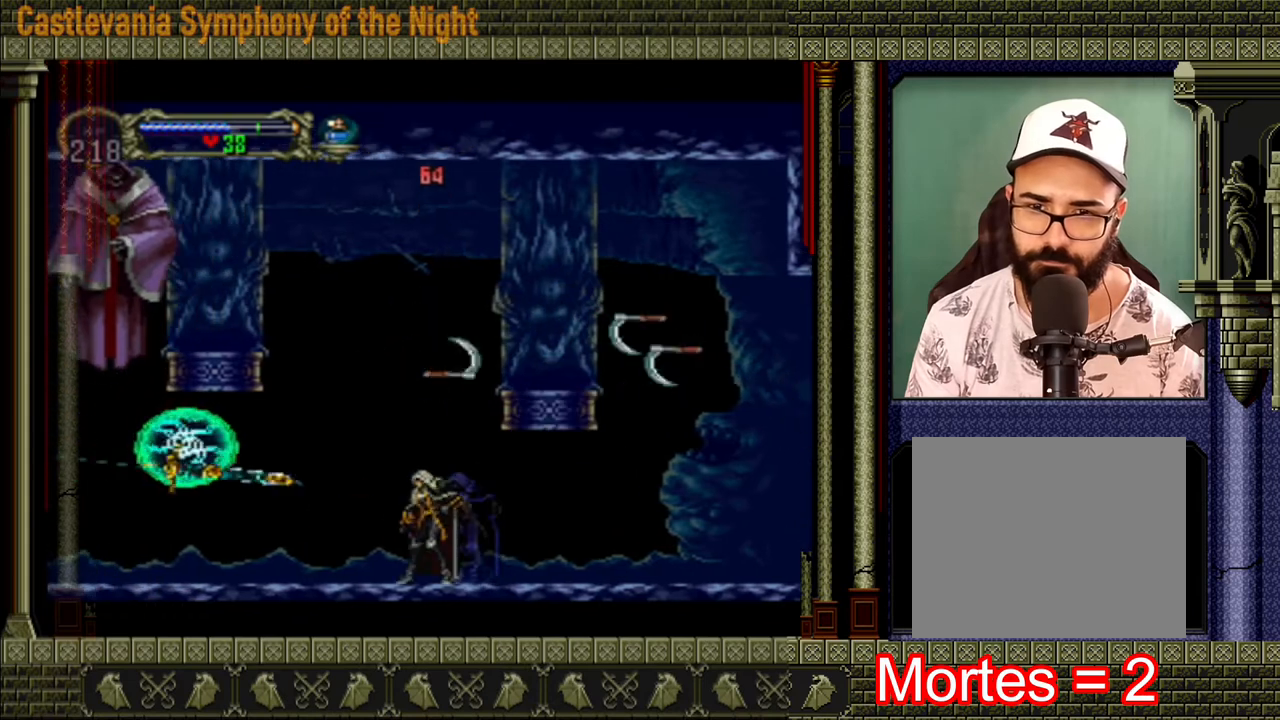
{"buttons": ["A"], "left_stick": "center", "right_stick": "center", "events": [[200, "left_stick", "left"], [360, "left_stick", "center"], [440, "A", "down"]]}
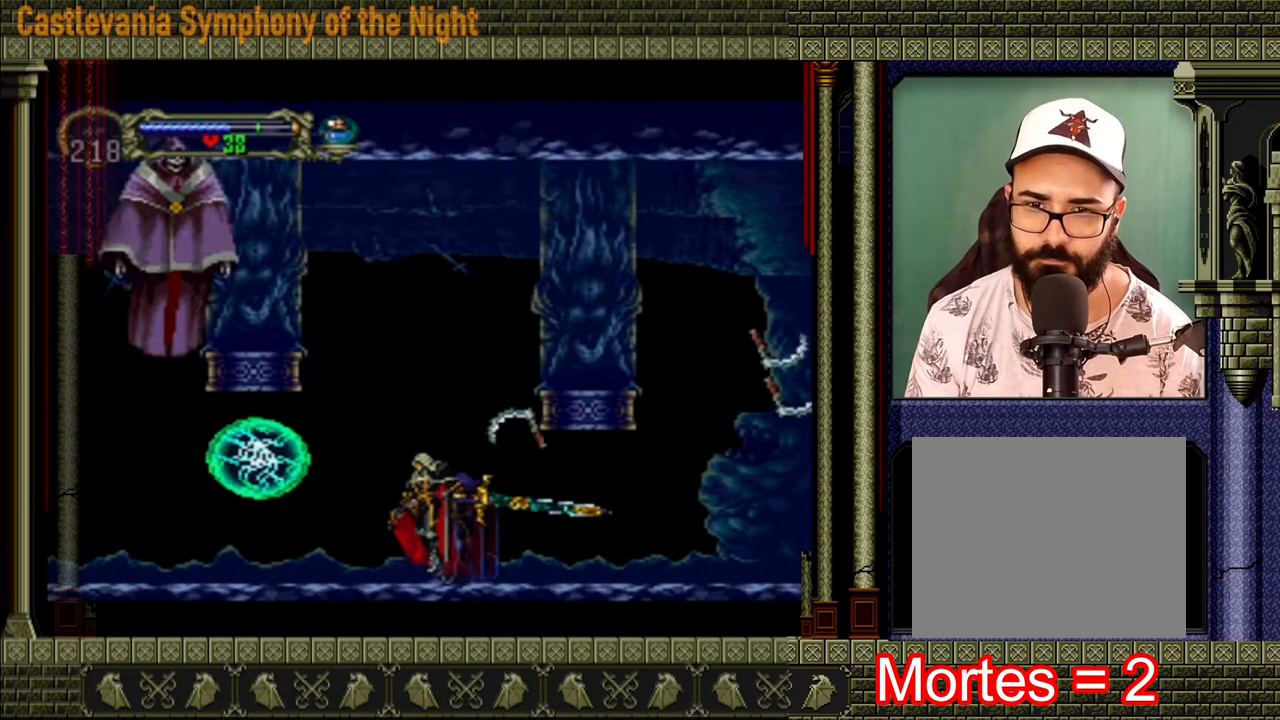
{"buttons": ["A"], "left_stick": "left", "right_stick": "center", "events": [[160, "A", "up"], [200, "A", "down"], [240, "left_stick", "left"]]}
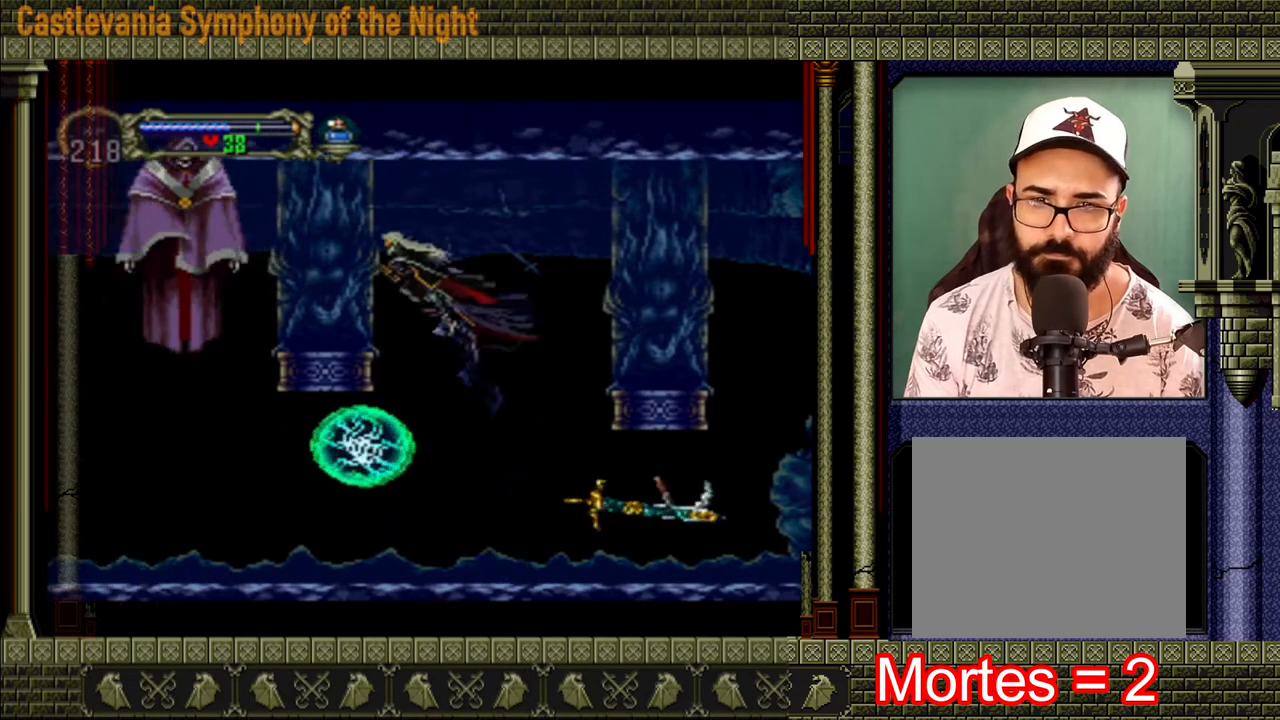
{"buttons": [], "left_stick": "left", "right_stick": "center", "events": [[80, "X", "down"], [240, "X", "up"], [360, "A", "up"]]}
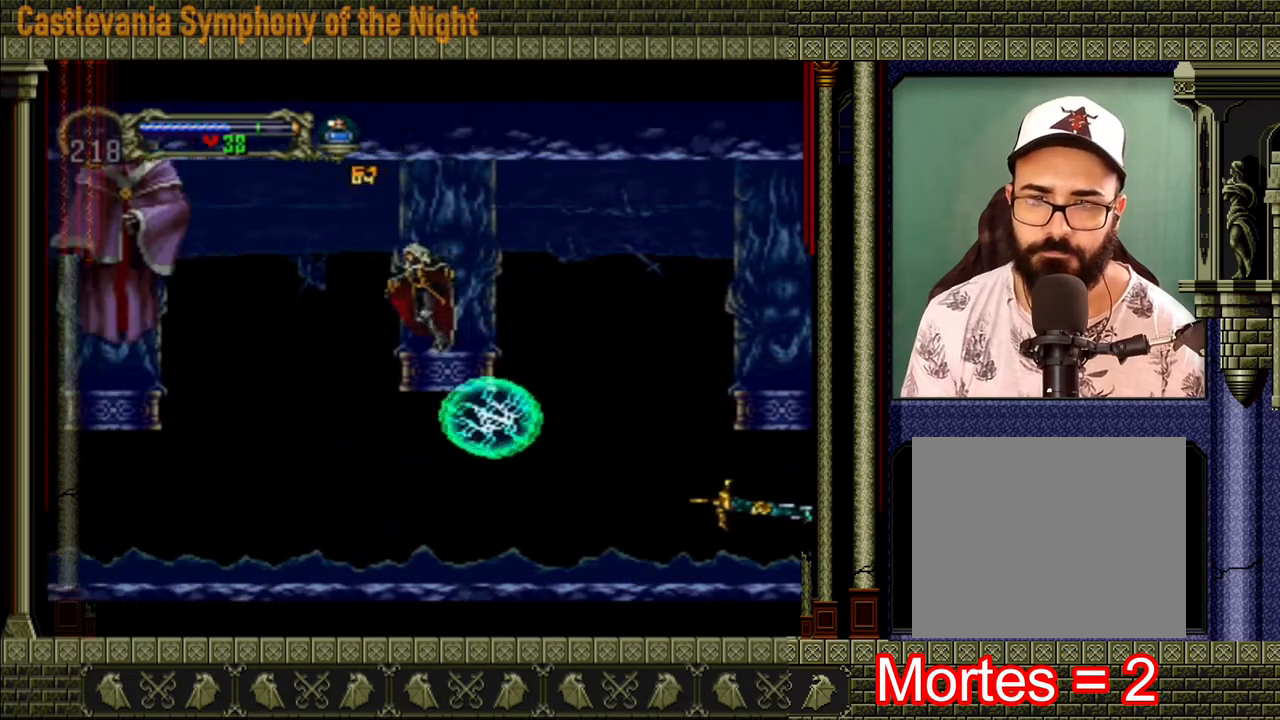
{"buttons": [], "left_stick": "left", "right_stick": "center", "events": [[40, "A", "down"], [160, "A", "up"]]}
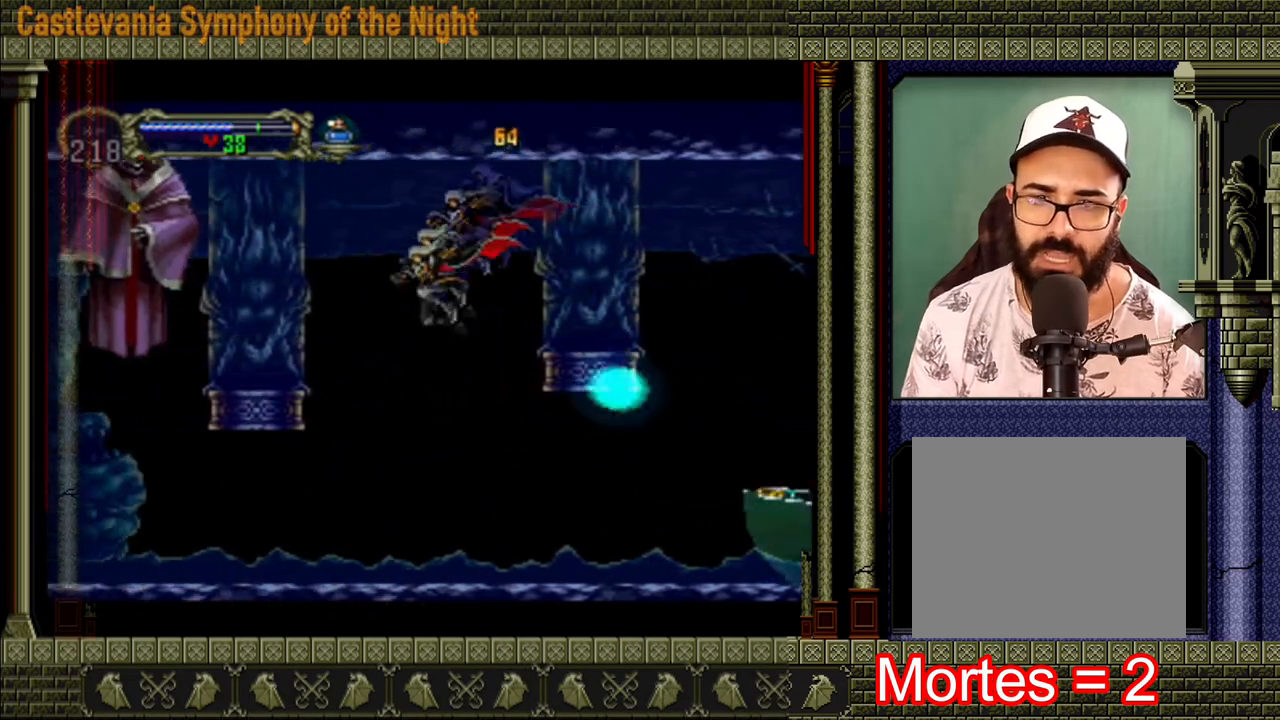
{"buttons": ["A"], "left_stick": "left", "right_stick": "center", "events": [[400, "A", "down"]]}
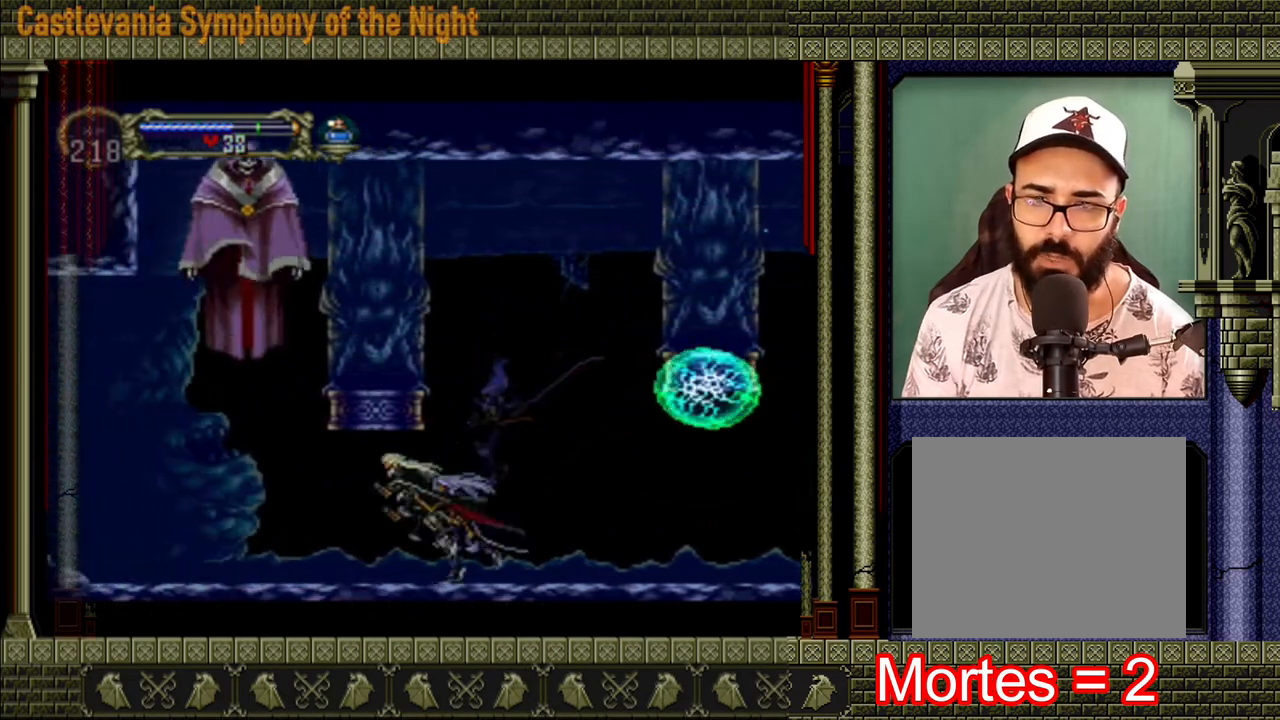
{"buttons": ["A", "X"], "left_stick": "center", "right_stick": "center", "events": [[40, "X", "down"], [160, "left_stick", "center"], [280, "A", "up"], [280, "X", "up"], [360, "A", "down"], [400, "X", "down"]]}
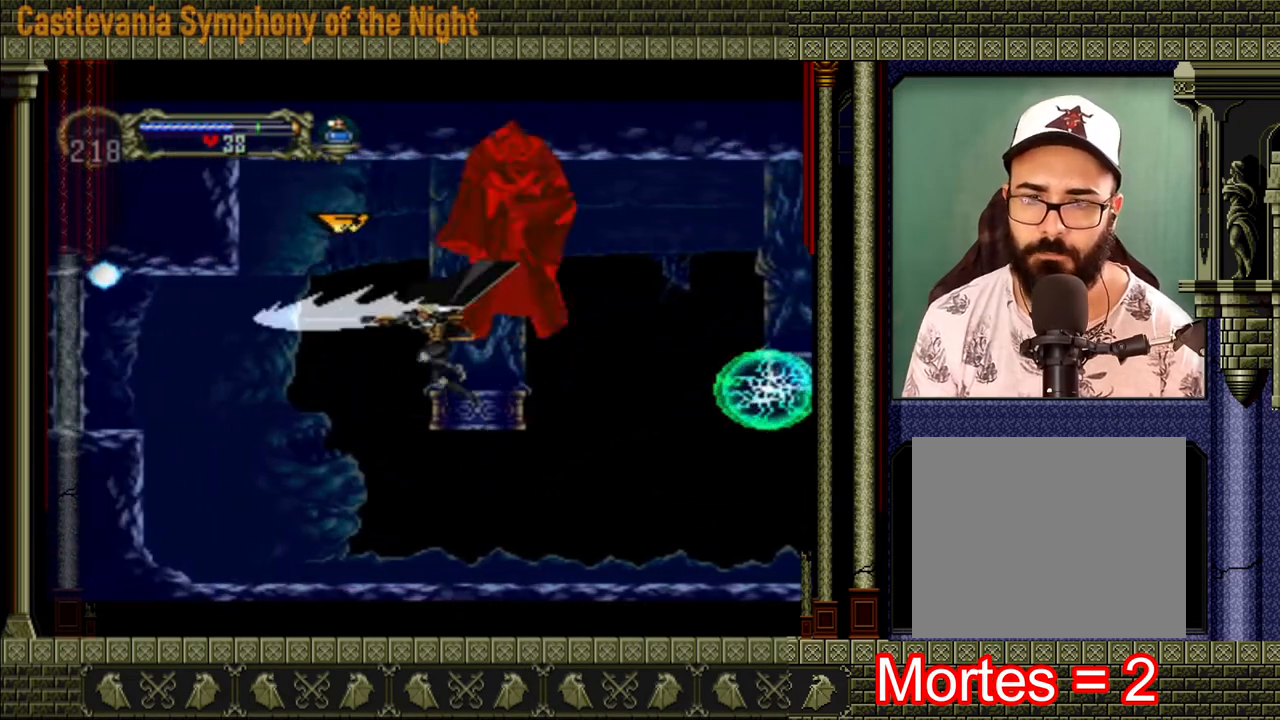
{"buttons": [], "left_stick": "right", "right_stick": "center", "events": [[40, "X", "up"], [120, "A", "up"], [360, "left_stick", "right"]]}
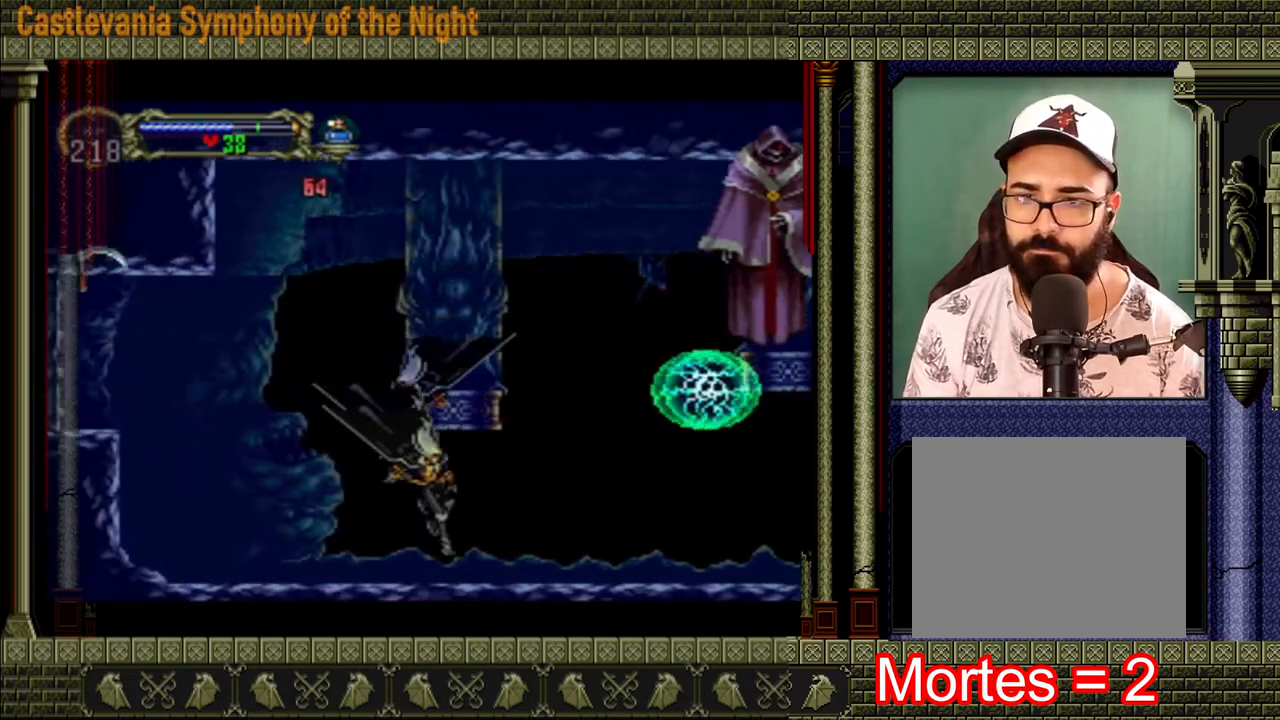
{"buttons": [], "left_stick": "right", "right_stick": "center", "events": []}
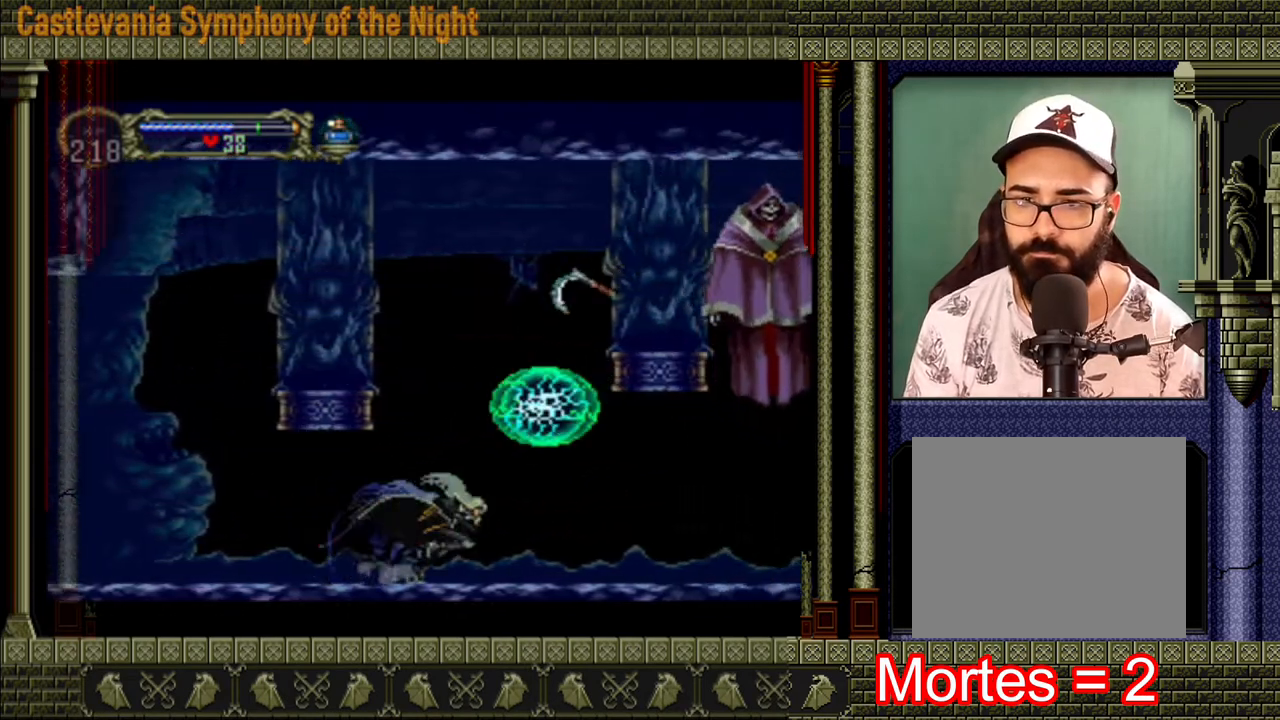
{"buttons": [], "left_stick": "right", "right_stick": "center", "events": []}
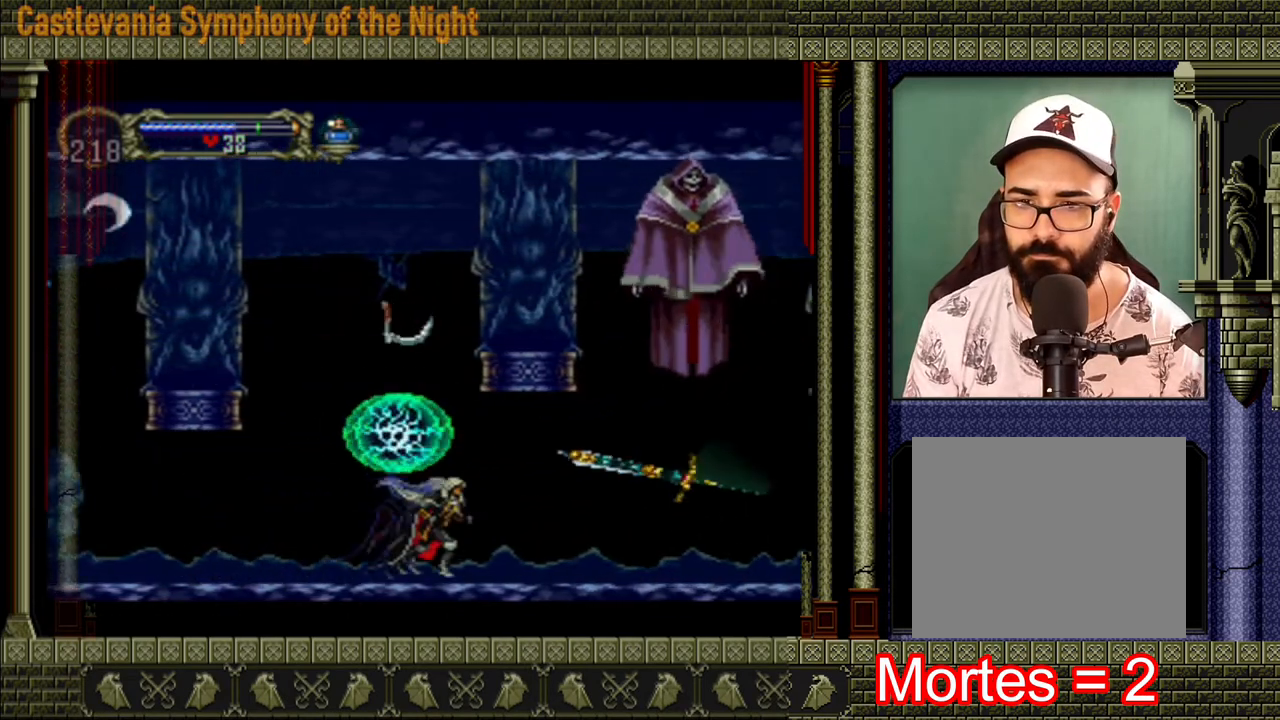
{"buttons": [], "left_stick": "right", "right_stick": "center", "events": []}
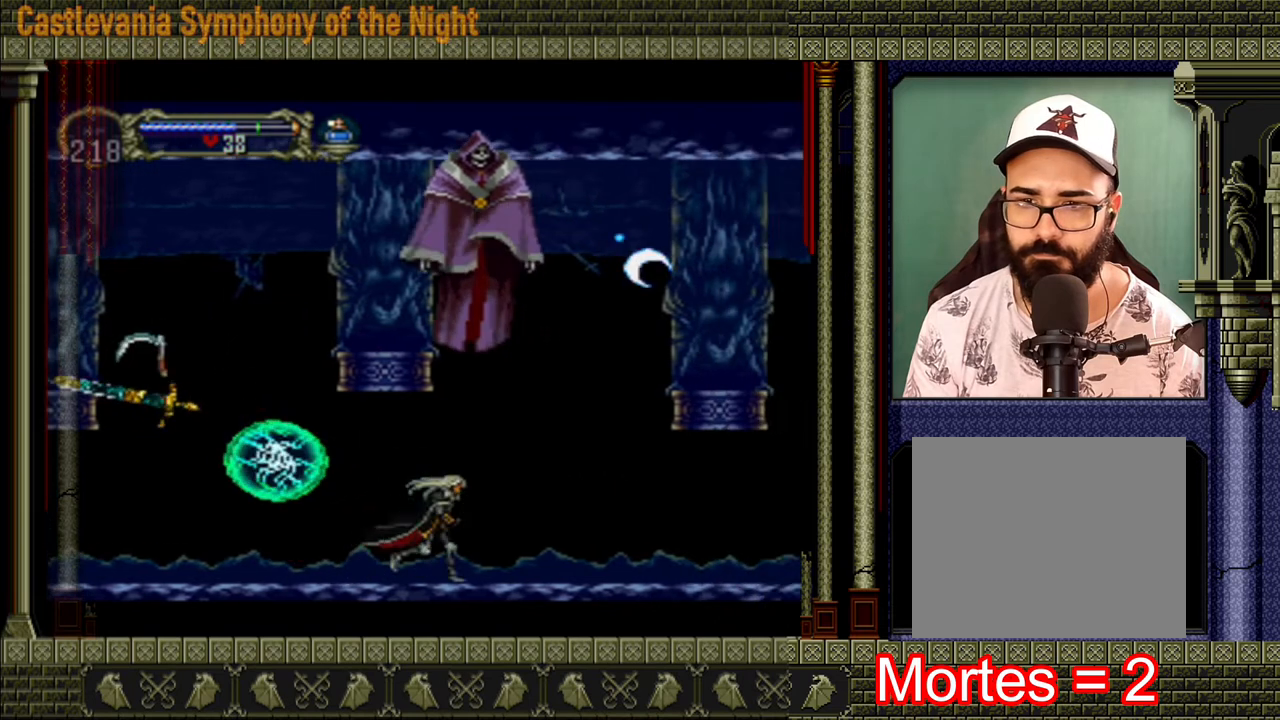
{"buttons": [], "left_stick": "right", "right_stick": "center", "events": []}
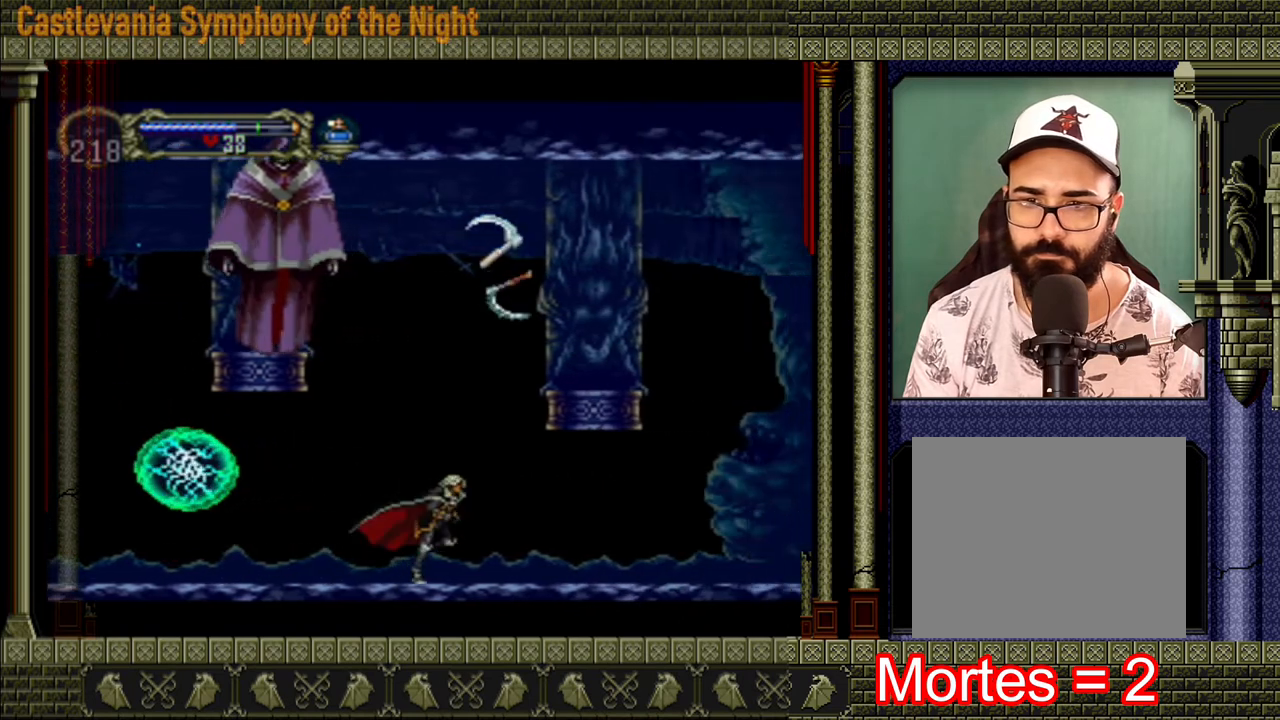
{"buttons": [], "left_stick": "left", "right_stick": "center", "events": [[360, "left_stick", "up"], [440, "left_stick", "left"]]}
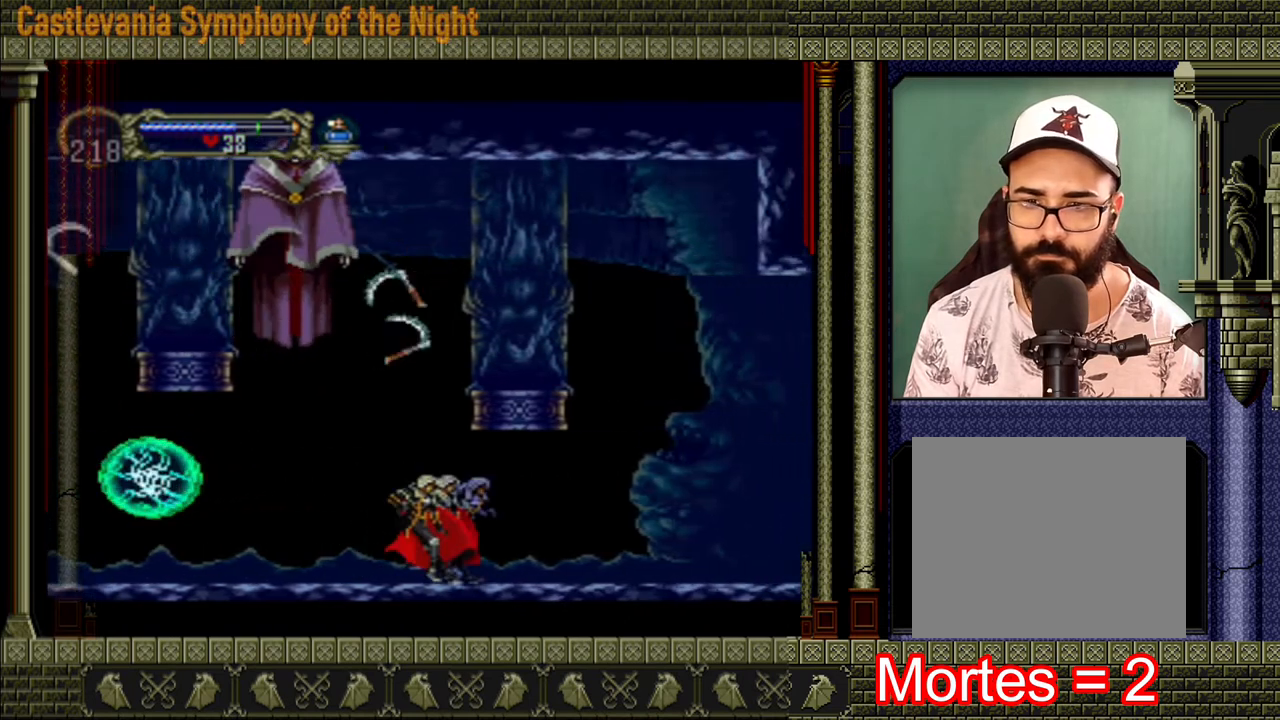
{"buttons": [], "left_stick": "right", "right_stick": "center", "events": [[80, "left_stick", "down-right"], [240, "left_stick", "down-left"], [360, "left_stick", "right"]]}
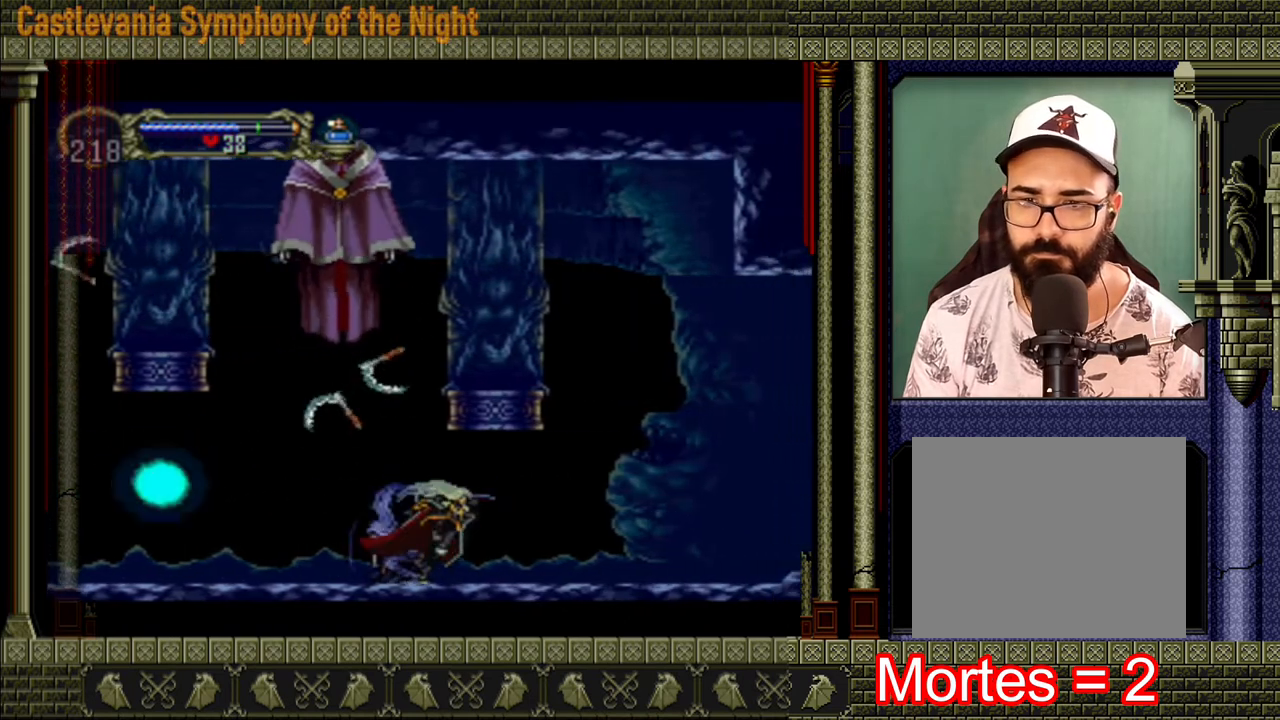
{"buttons": [], "left_stick": "right", "right_stick": "center", "events": []}
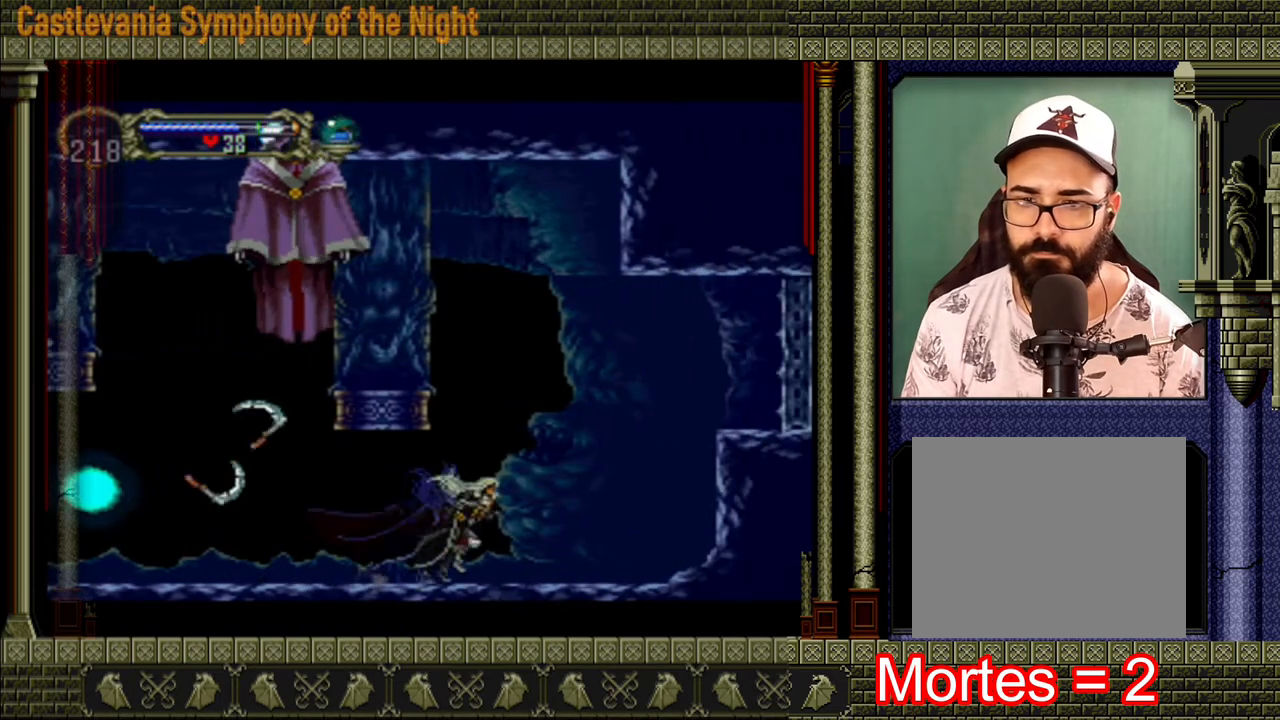
{"buttons": [], "left_stick": "up-right", "right_stick": "center", "events": [[280, "left_stick", "up-left"], [480, "left_stick", "up-right"]]}
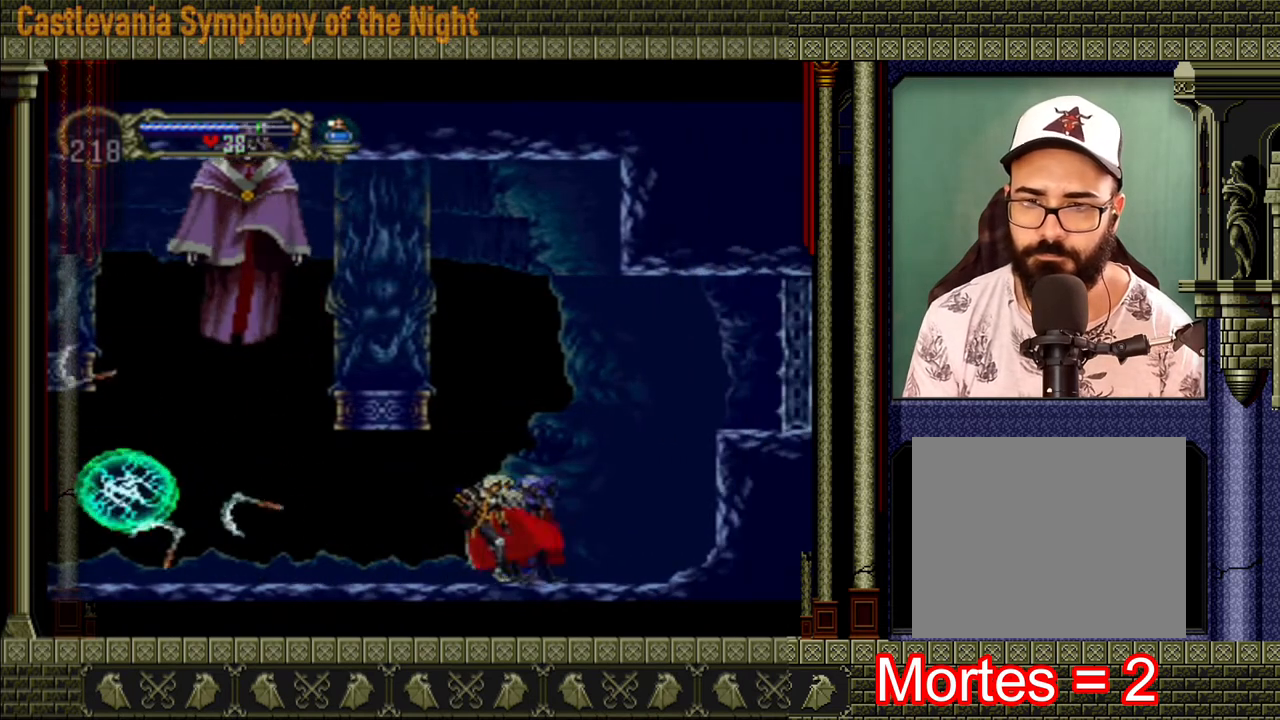
{"buttons": [], "left_stick": "center", "right_stick": "center", "events": [[80, "left_stick", "down"], [200, "left_stick", "left"], [280, "left_stick", "up-right"], [320, "X", "down"], [400, "left_stick", "center"], [440, "X", "up"]]}
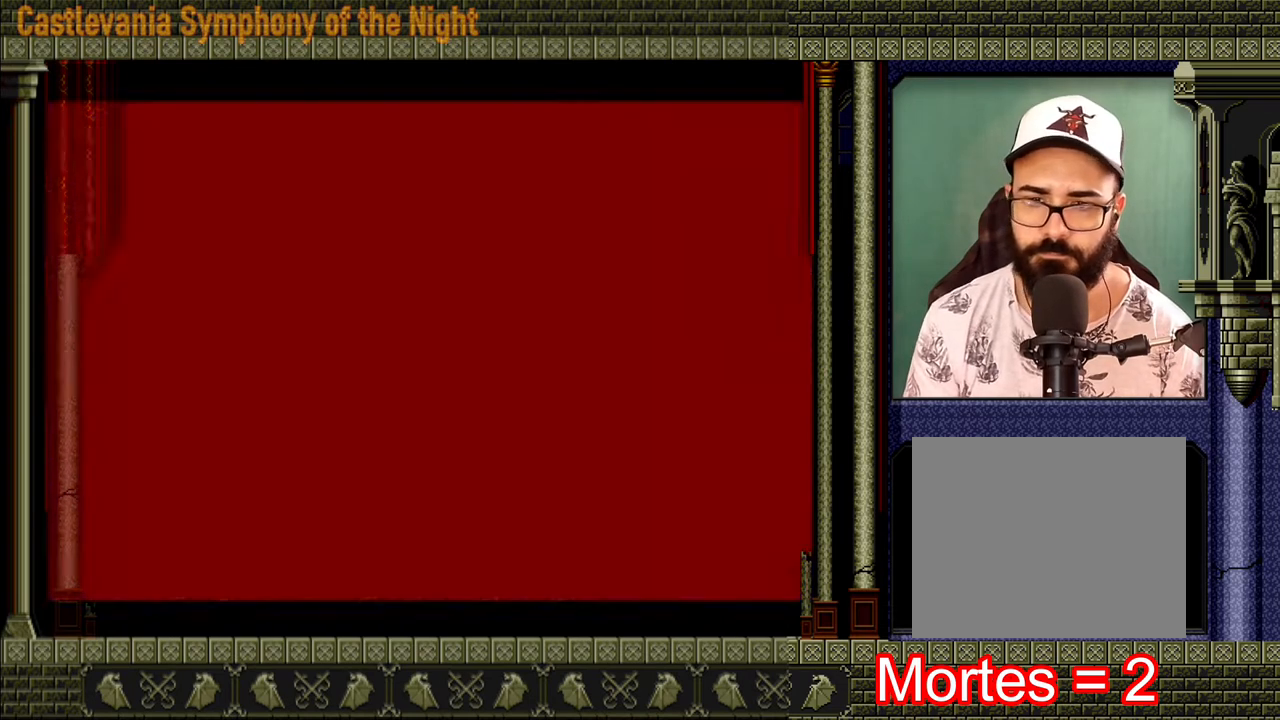
{"buttons": [], "left_stick": "center", "right_stick": "center", "events": []}
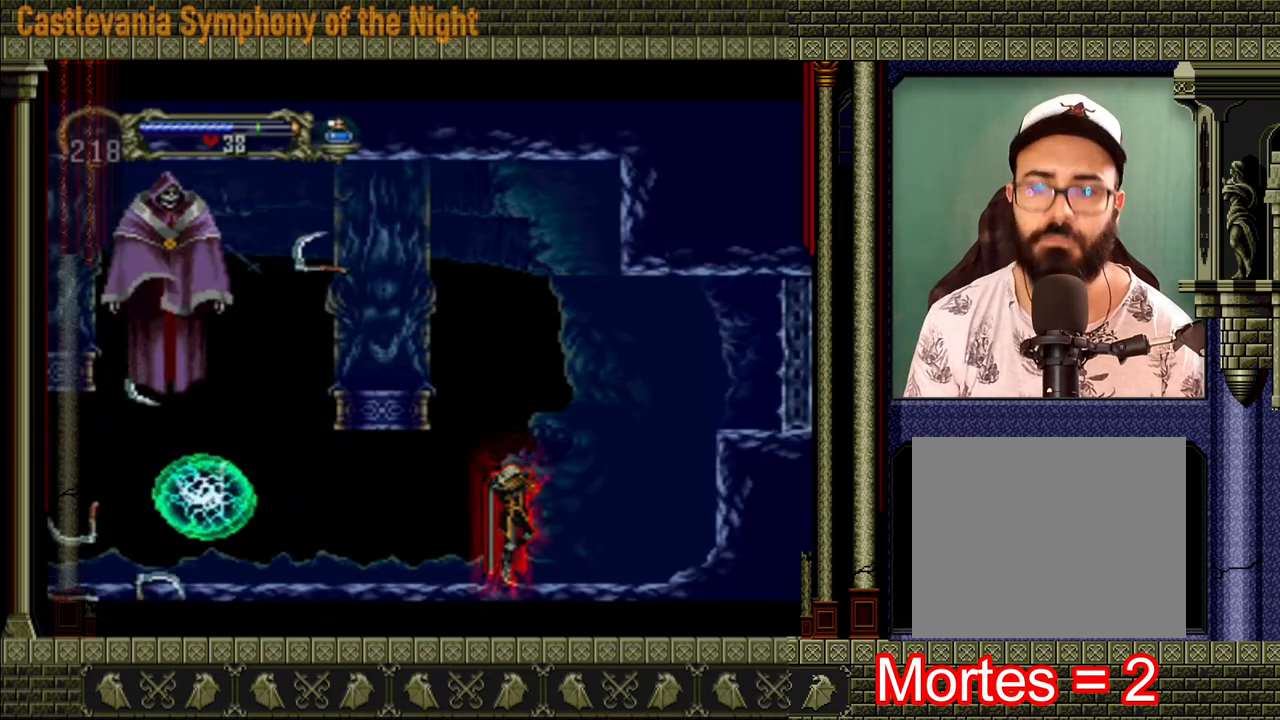
{"buttons": [], "left_stick": "right", "right_stick": "center", "events": [[440, "left_stick", "right"]]}
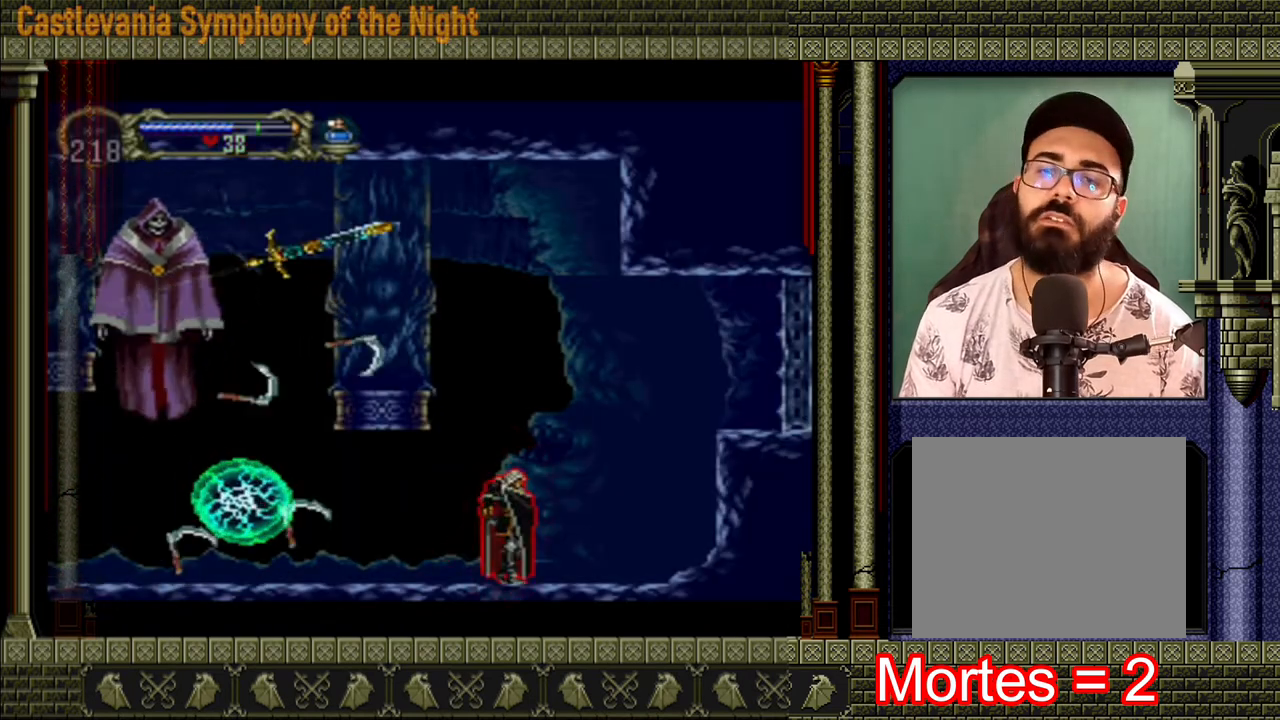
{"buttons": [], "left_stick": "right", "right_stick": "center", "events": []}
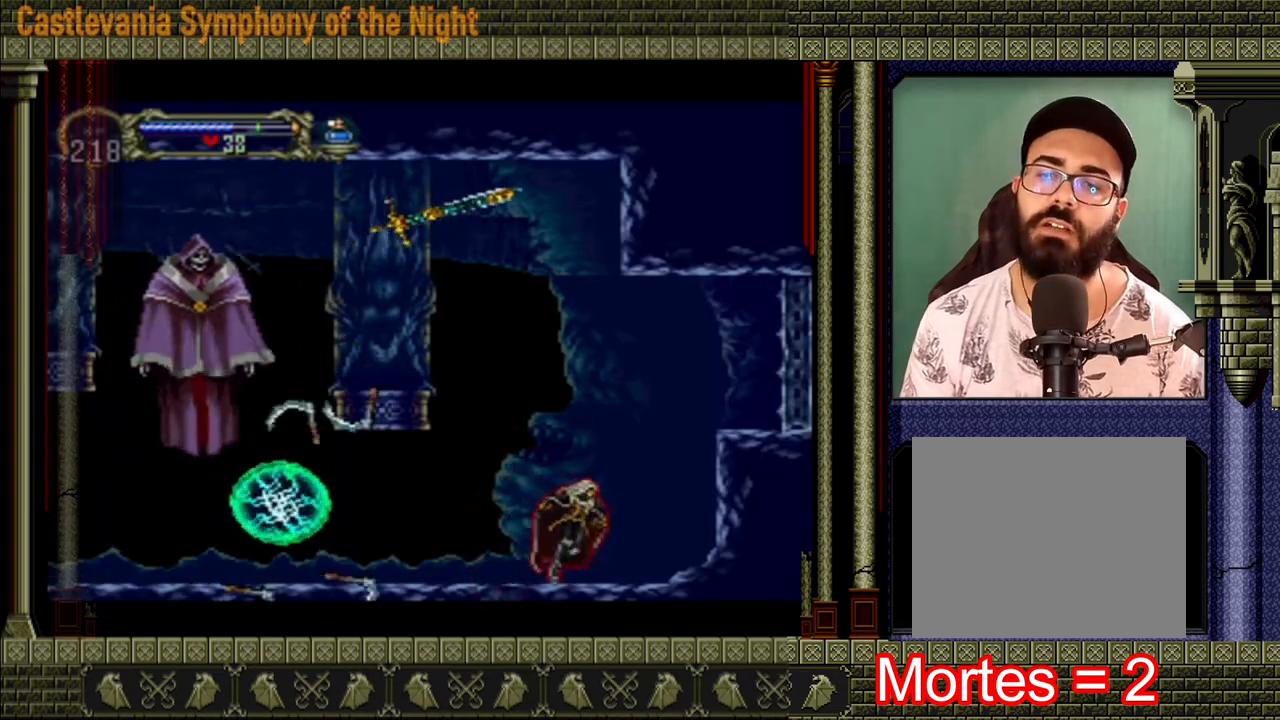
{"buttons": [], "left_stick": "up-right", "right_stick": "center", "events": [[200, "left_stick", "left"], [400, "left_stick", "up-right"]]}
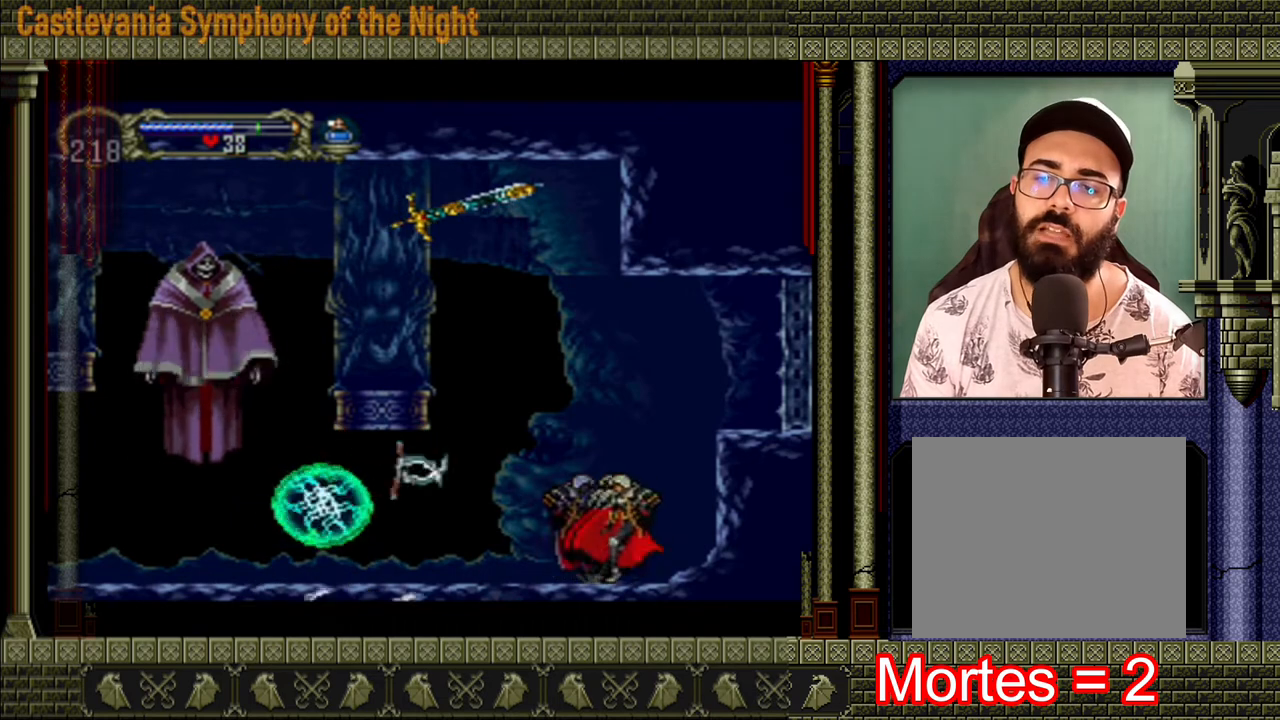
{"buttons": ["A"], "left_stick": "left", "right_stick": "center", "events": [[40, "left_stick", "center"], [200, "A", "down"], [200, "left_stick", "left"]]}
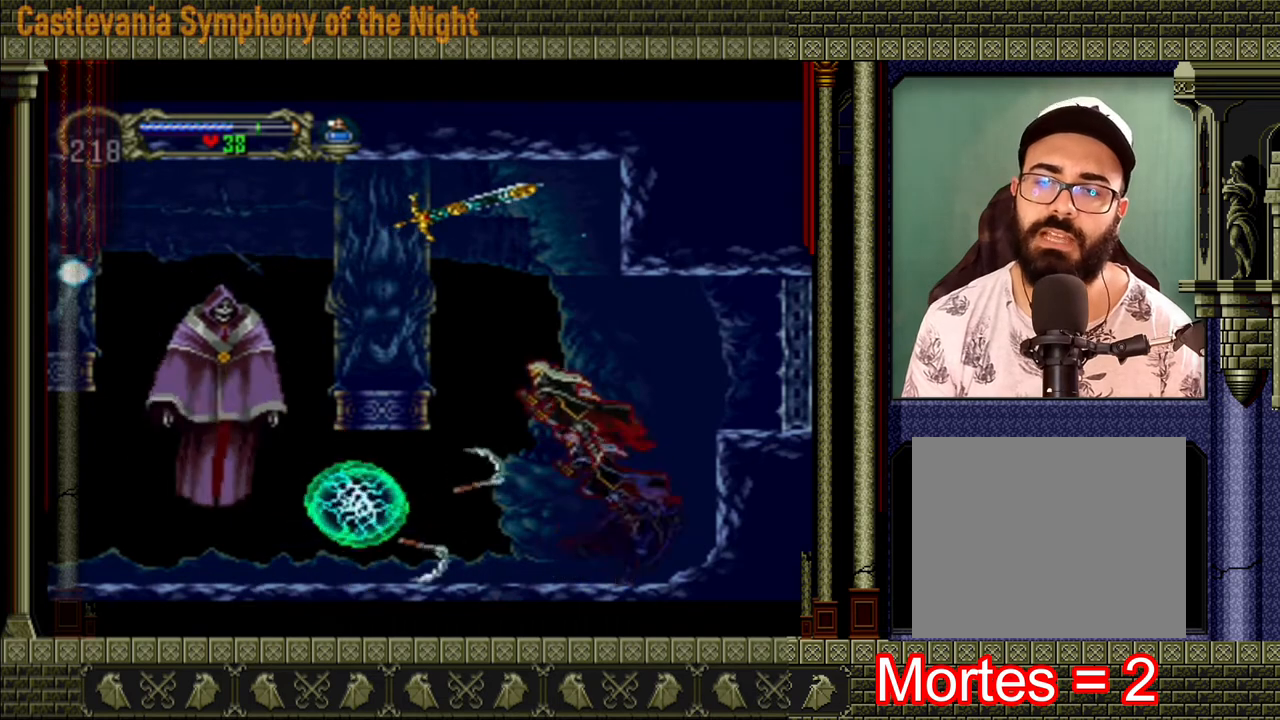
{"buttons": [], "left_stick": "down-left", "right_stick": "center", "events": [[80, "A", "up"], [120, "A", "down"], [280, "left_stick", "down-left"], [320, "A", "up"], [400, "X", "down"], [480, "X", "up"]]}
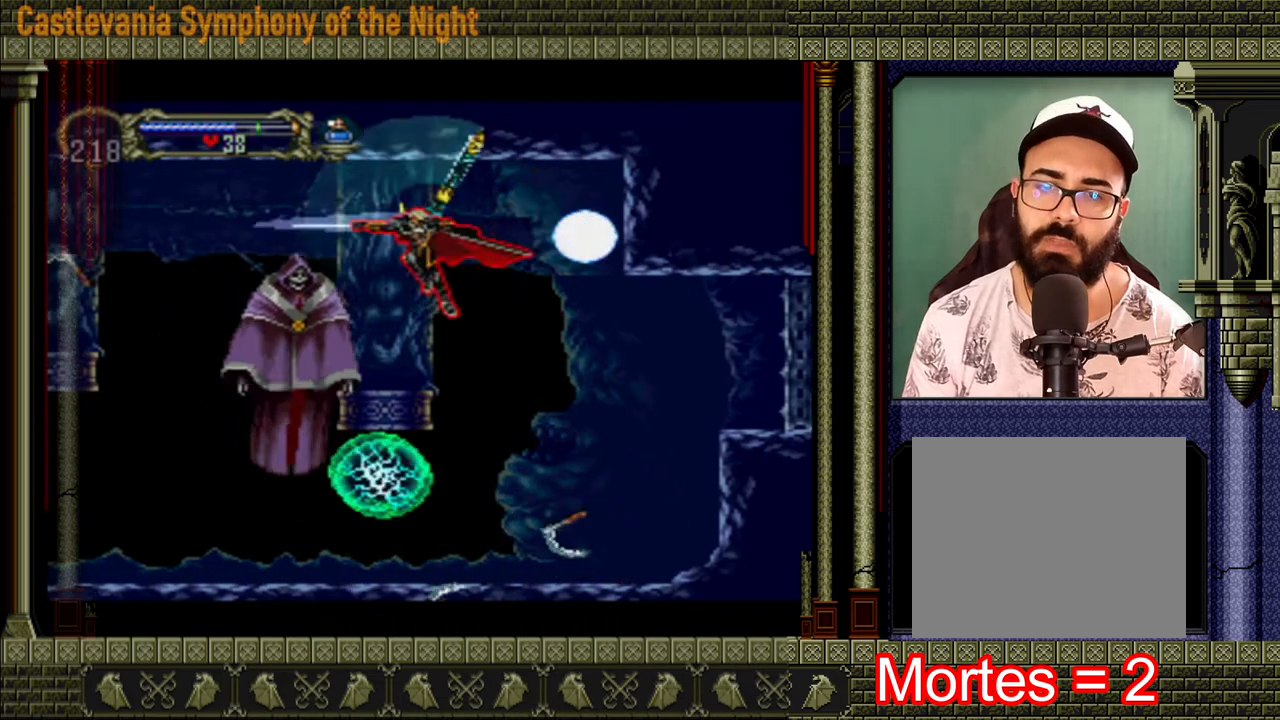
{"buttons": [], "left_stick": "center", "right_stick": "center", "events": [[120, "left_stick", "left"], [240, "left_stick", "center"]]}
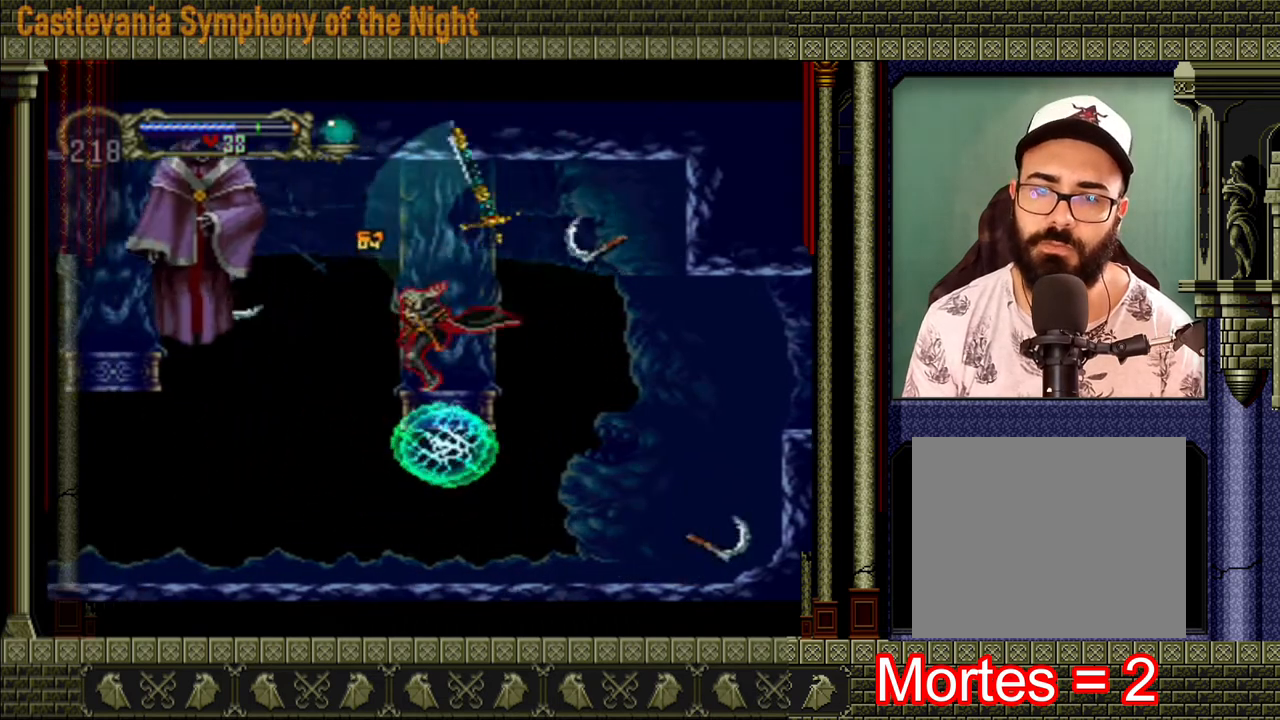
{"buttons": ["A"], "left_stick": "left", "right_stick": "center", "events": [[120, "A", "down"], [120, "left_stick", "left"], [360, "A", "up"], [520, "A", "down"]]}
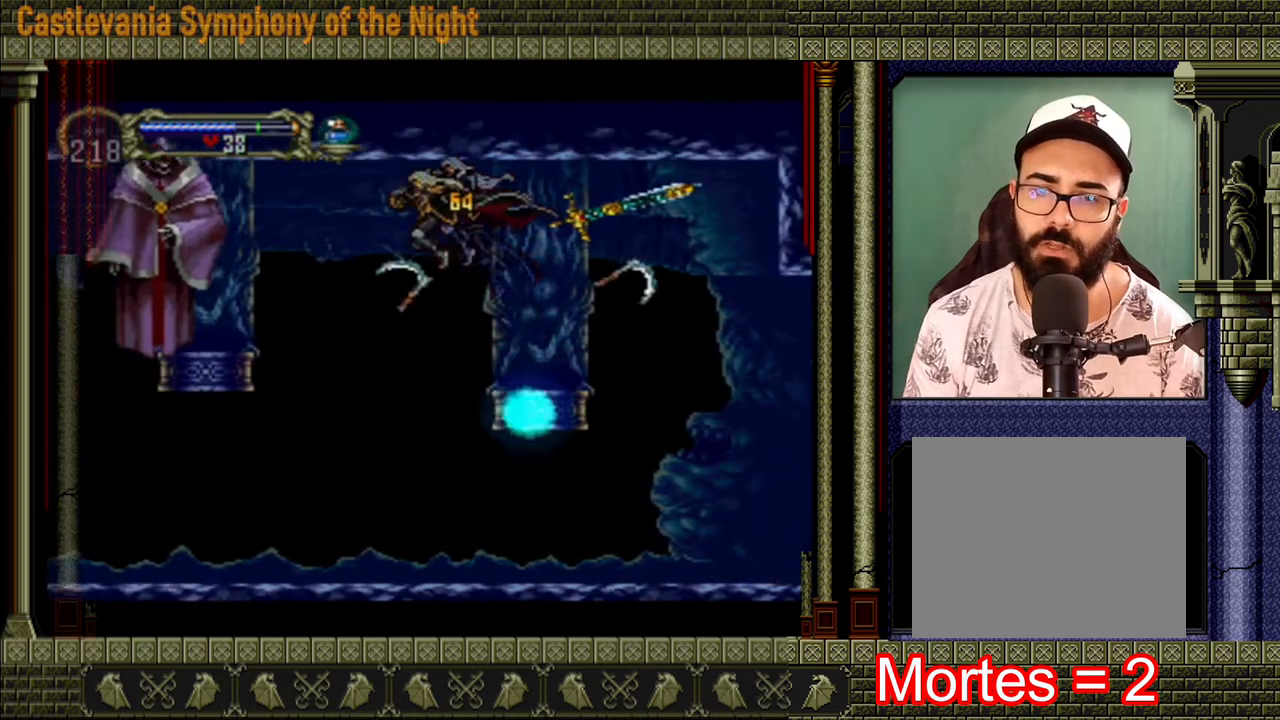
{"buttons": [], "left_stick": "left", "right_stick": "left", "events": [[280, "A", "up"], [400, "X", "down"], [480, "X", "up"], [480, "right_stick", "left"]]}